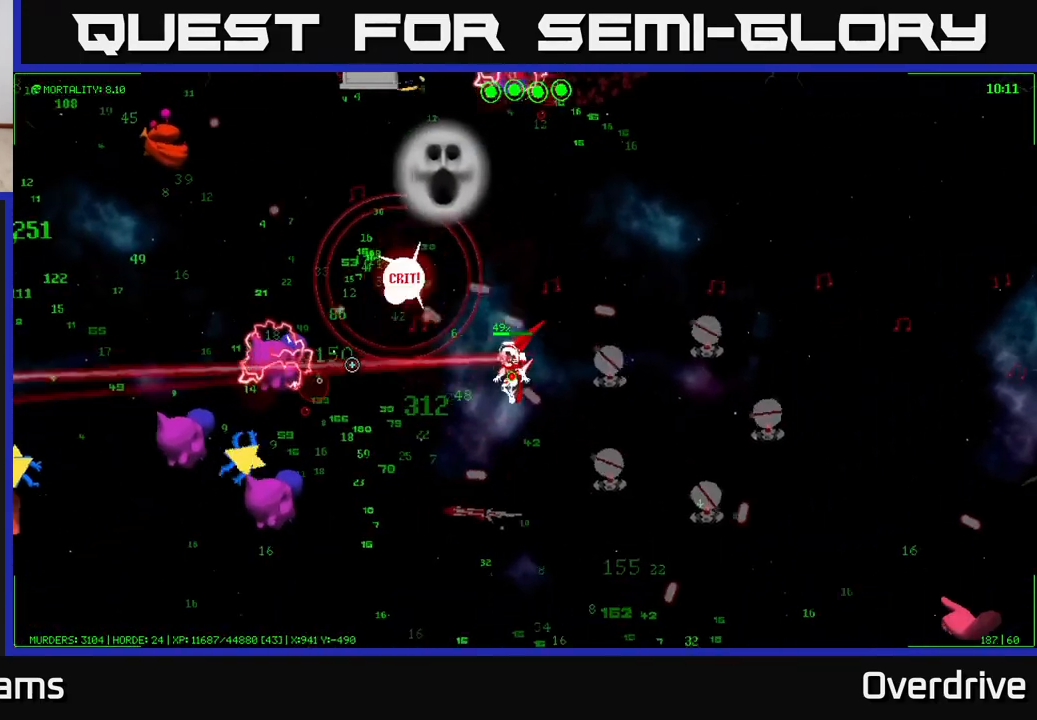
Gameplay with a controller (Xbox layout); each line is a JSON object with the inputs held at the frame after it. "events" lists button and stick changes between this image and that frame as [ms after this image, input, new state], when the widget could be followed in between.
{"buttons": [], "left_stick": "down-left", "right_stick": "left", "events": []}
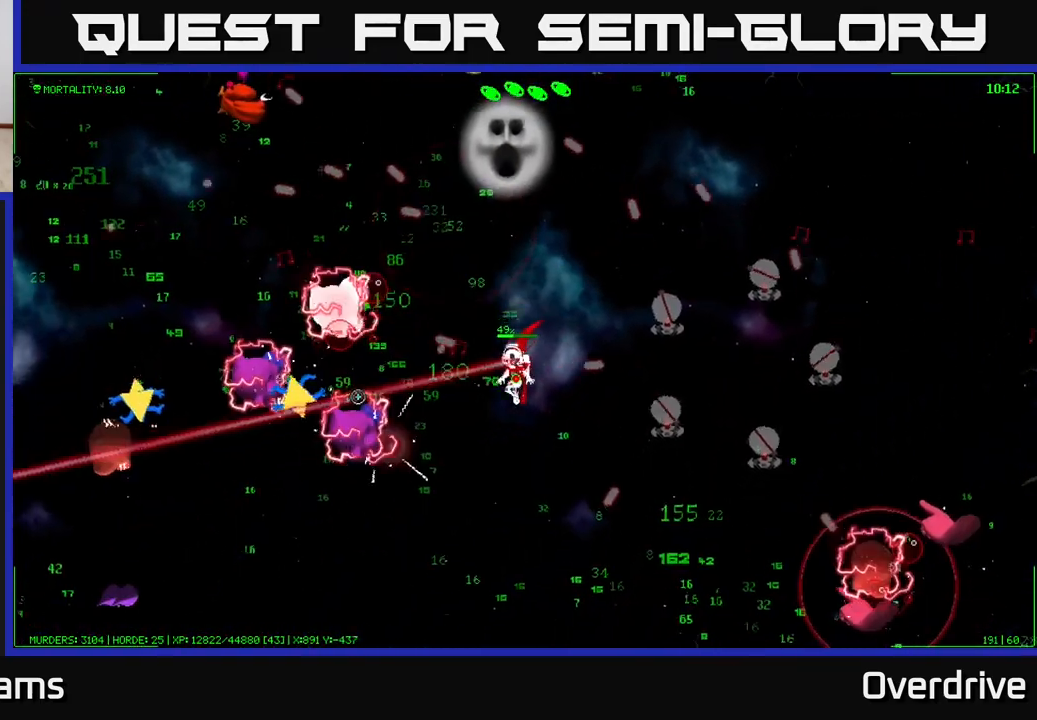
{"buttons": [], "left_stick": "down-left", "right_stick": "left", "events": []}
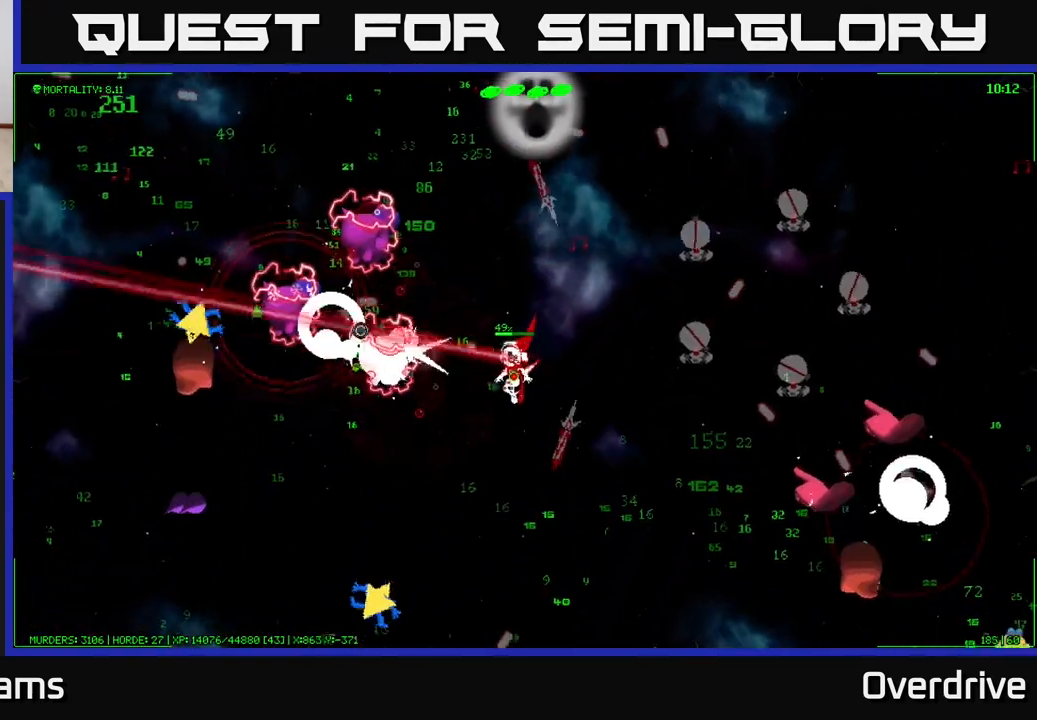
{"buttons": [], "left_stick": "left", "right_stick": "left", "events": [[200, "left_stick", "left"]]}
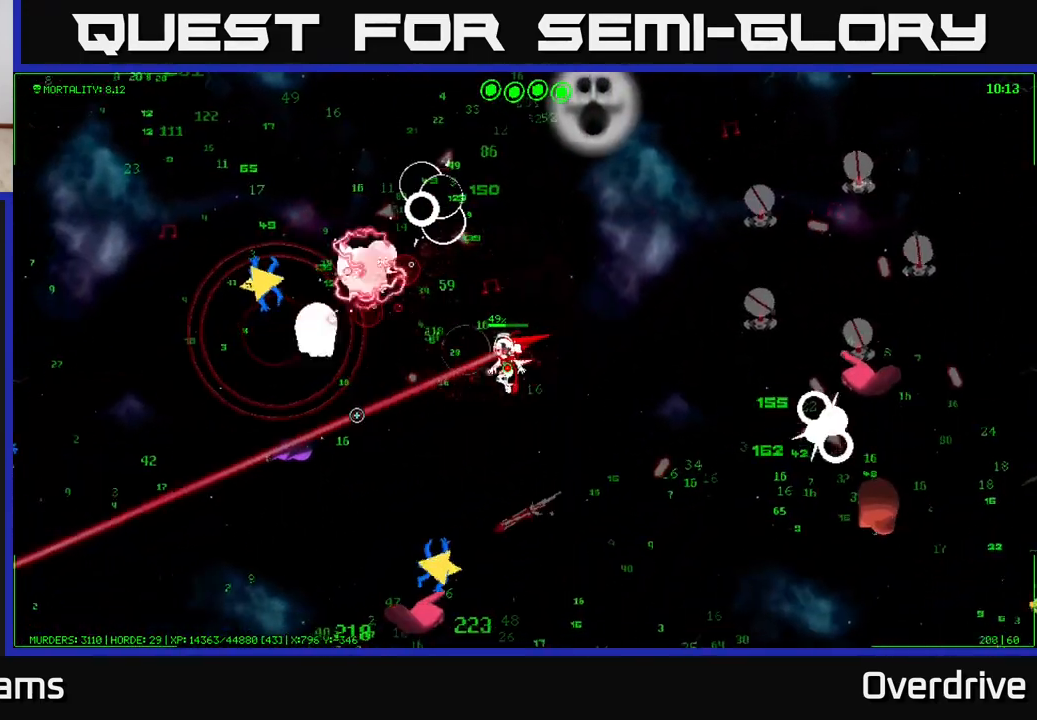
{"buttons": [], "left_stick": "down-left", "right_stick": "left", "events": [[150, "left_stick", "down-left"]]}
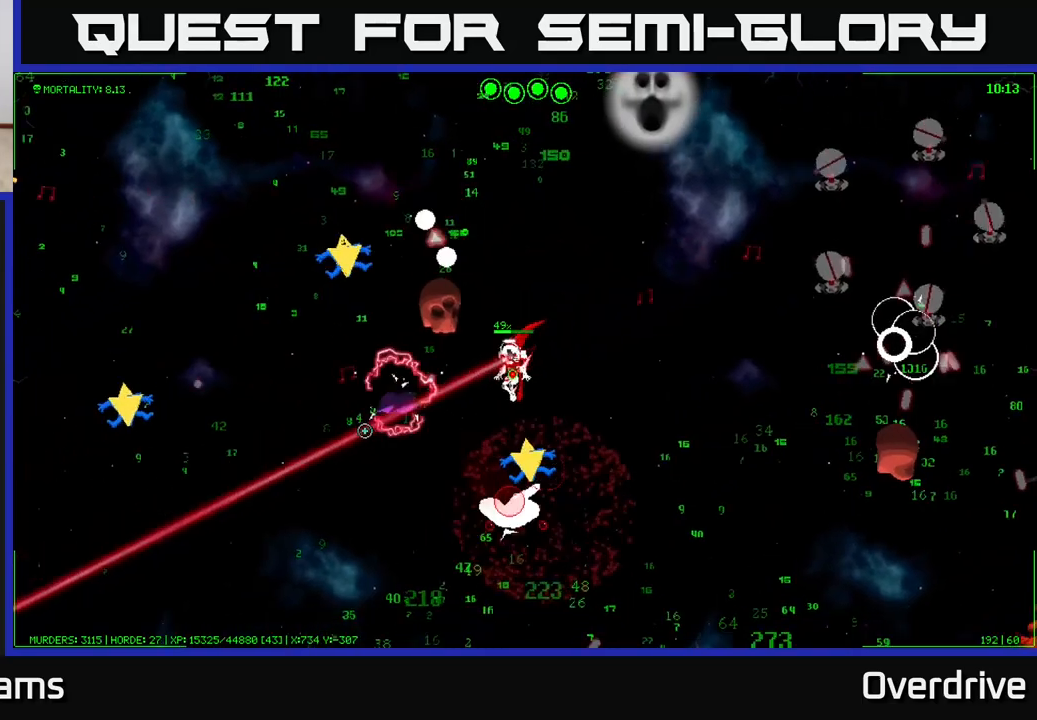
{"buttons": [], "left_stick": "down-left", "right_stick": "left", "events": []}
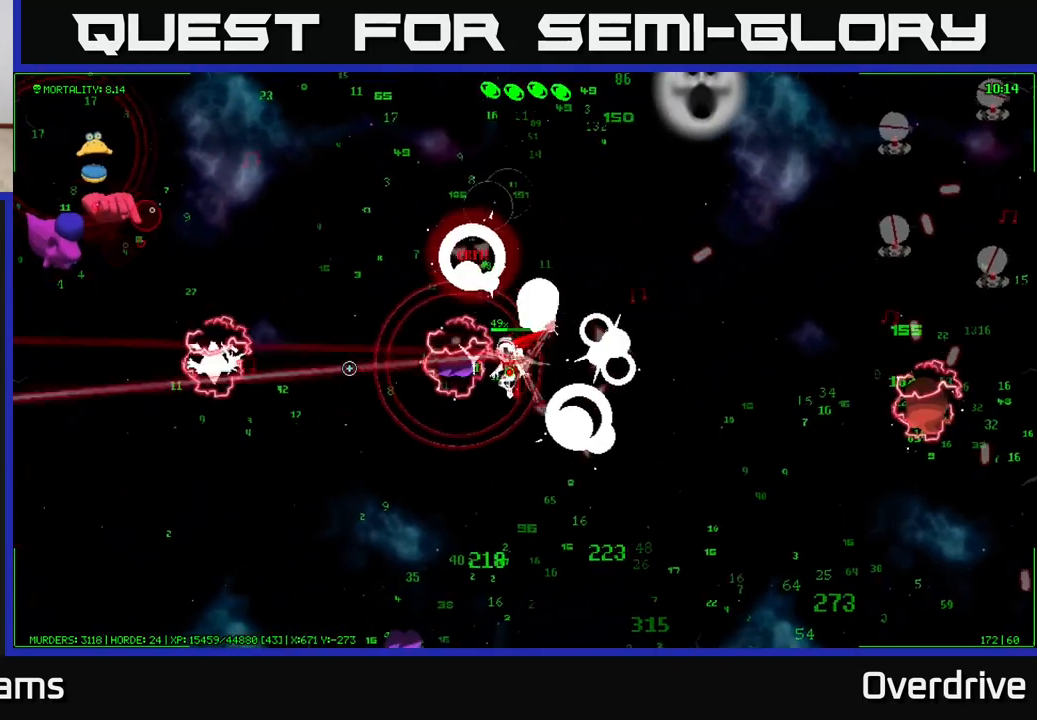
{"buttons": [], "left_stick": "left", "right_stick": "up-left", "events": [[50, "left_stick", "down"], [183, "right_stick", "up-left"], [217, "left_stick", "down-left"], [450, "left_stick", "left"]]}
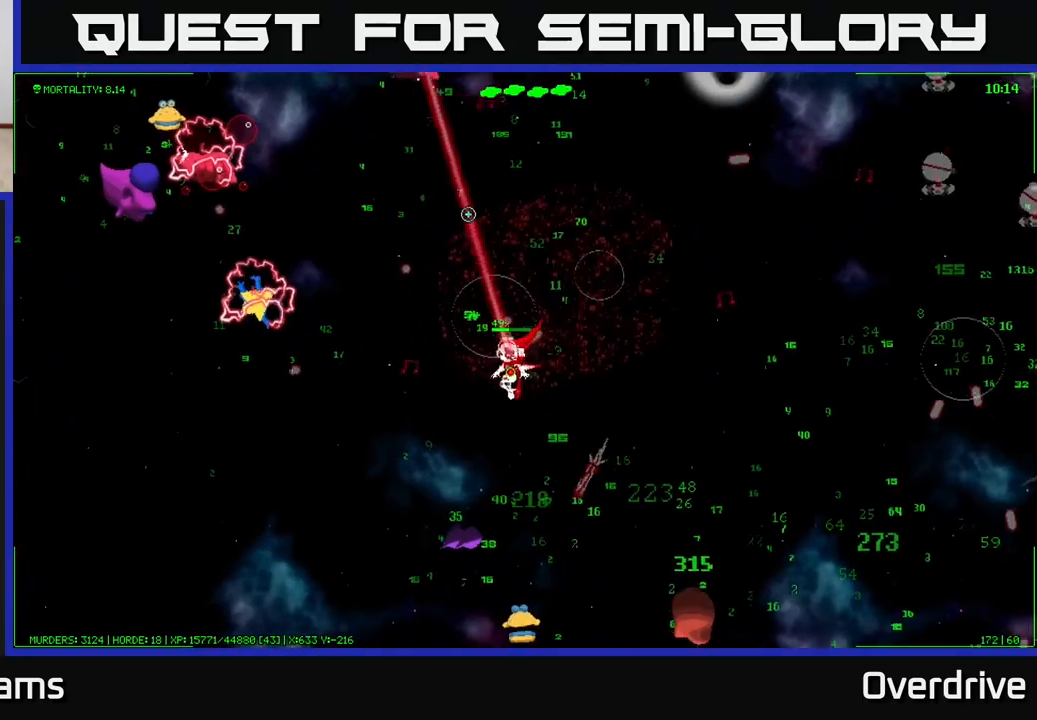
{"buttons": [], "left_stick": "up-left", "right_stick": "up-left", "events": [[150, "left_stick", "up-left"]]}
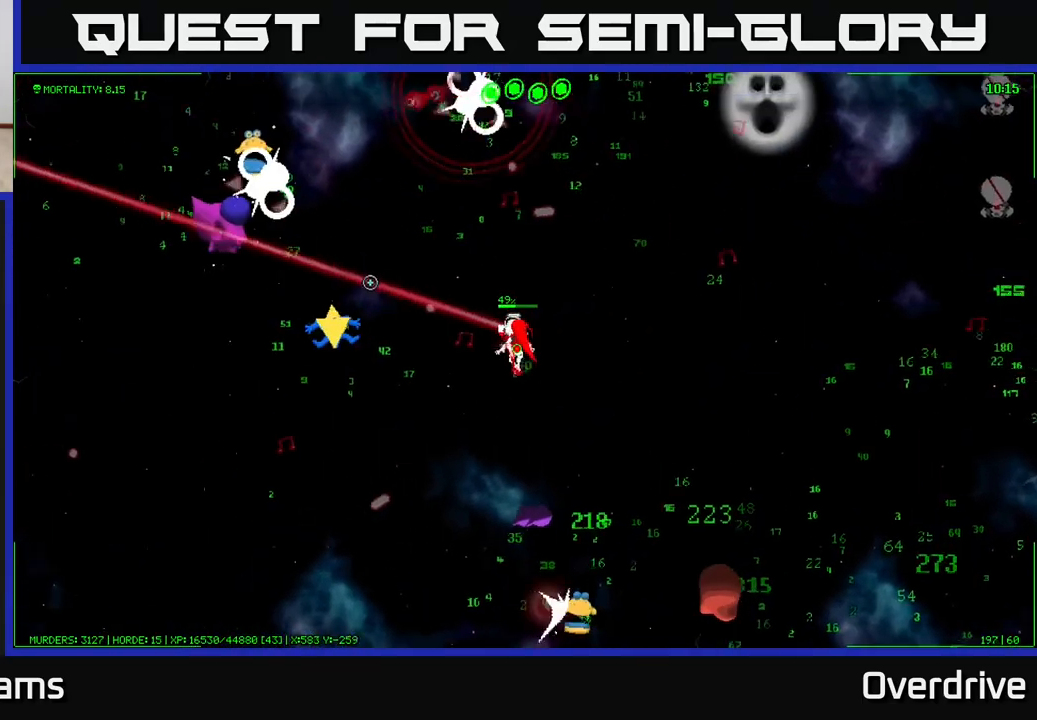
{"buttons": [], "left_stick": "up-left", "right_stick": "up", "events": [[417, "right_stick", "up"]]}
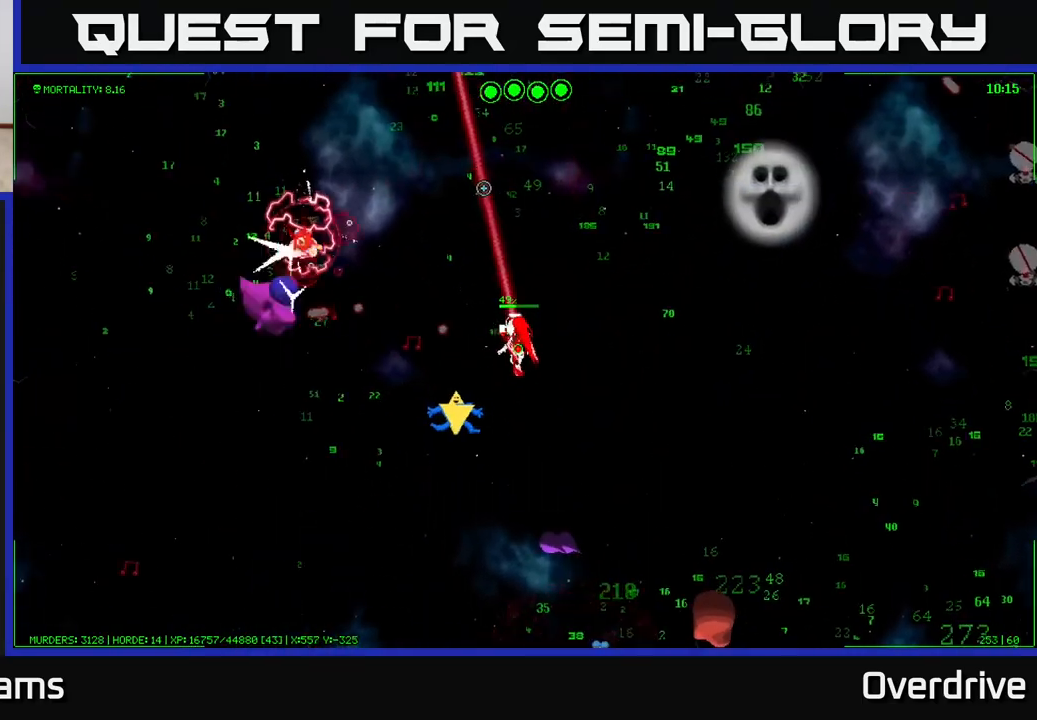
{"buttons": [], "left_stick": "up", "right_stick": "up-left", "events": [[83, "left_stick", "up"], [183, "right_stick", "up-right"], [400, "right_stick", "up"], [500, "right_stick", "up-left"]]}
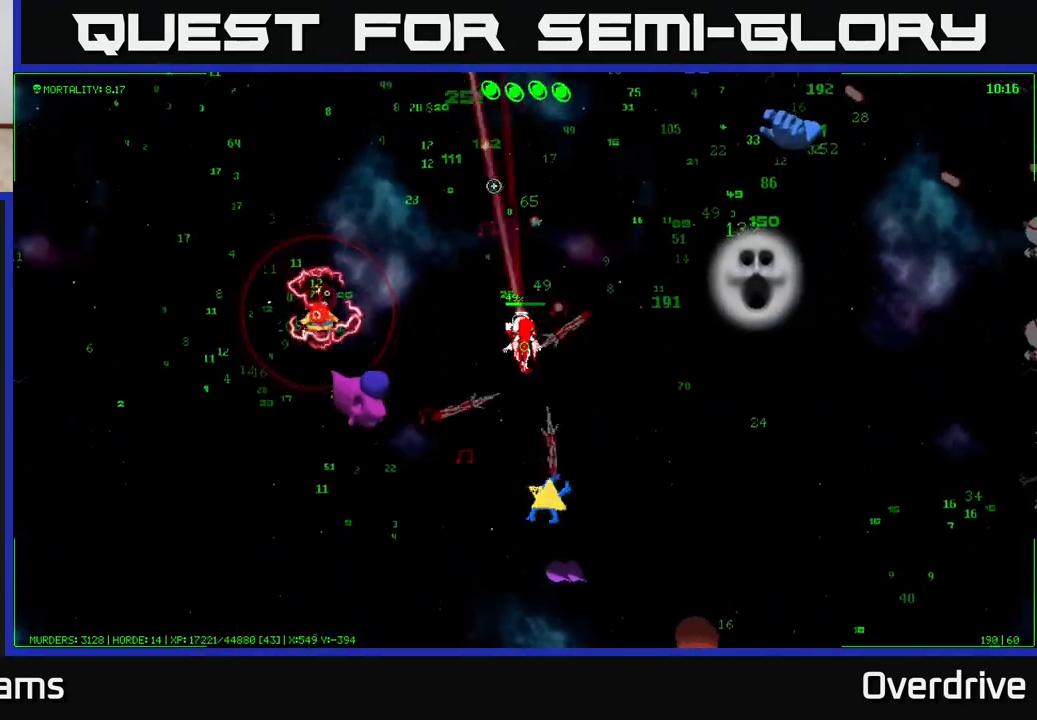
{"buttons": [], "left_stick": "up", "right_stick": "up-right", "events": [[250, "right_stick", "up-right"]]}
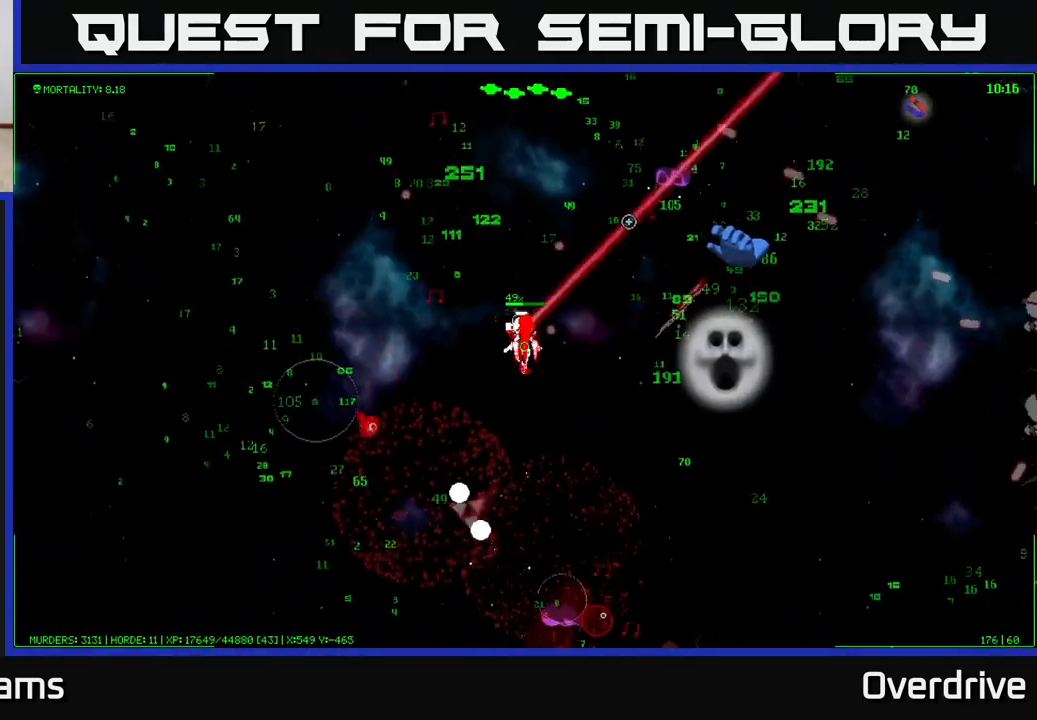
{"buttons": [], "left_stick": "up-right", "right_stick": "right", "events": [[317, "left_stick", "up-right"], [400, "right_stick", "right"]]}
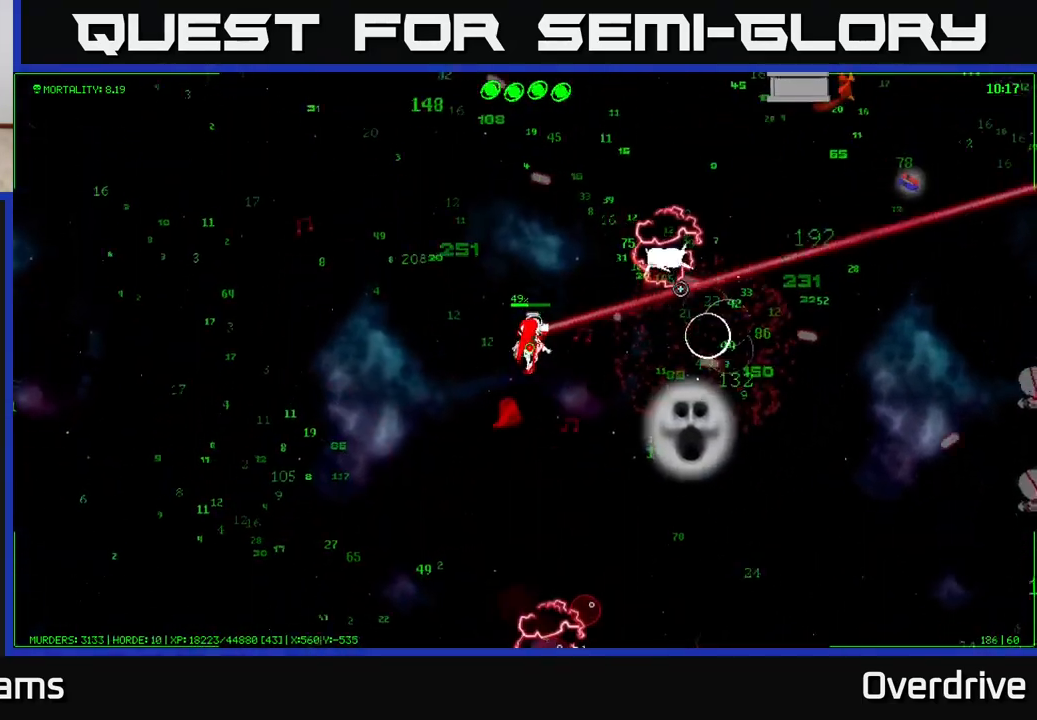
{"buttons": [], "left_stick": "up-right", "right_stick": "right", "events": []}
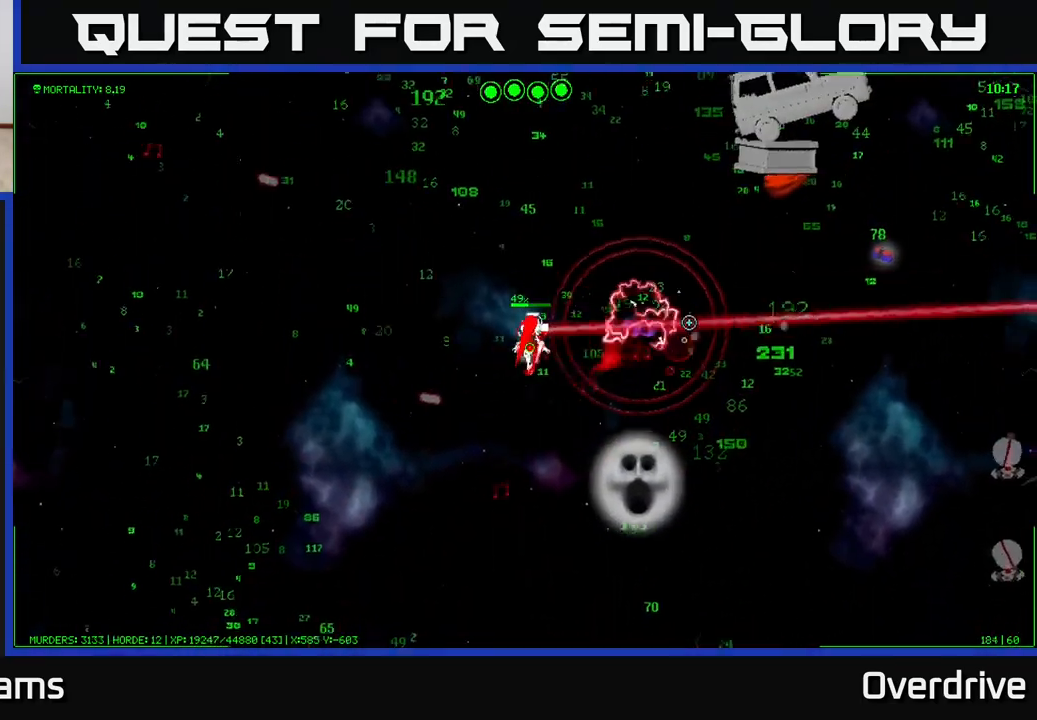
{"buttons": [], "left_stick": "up-right", "right_stick": "up-right", "events": [[117, "right_stick", "up-right"]]}
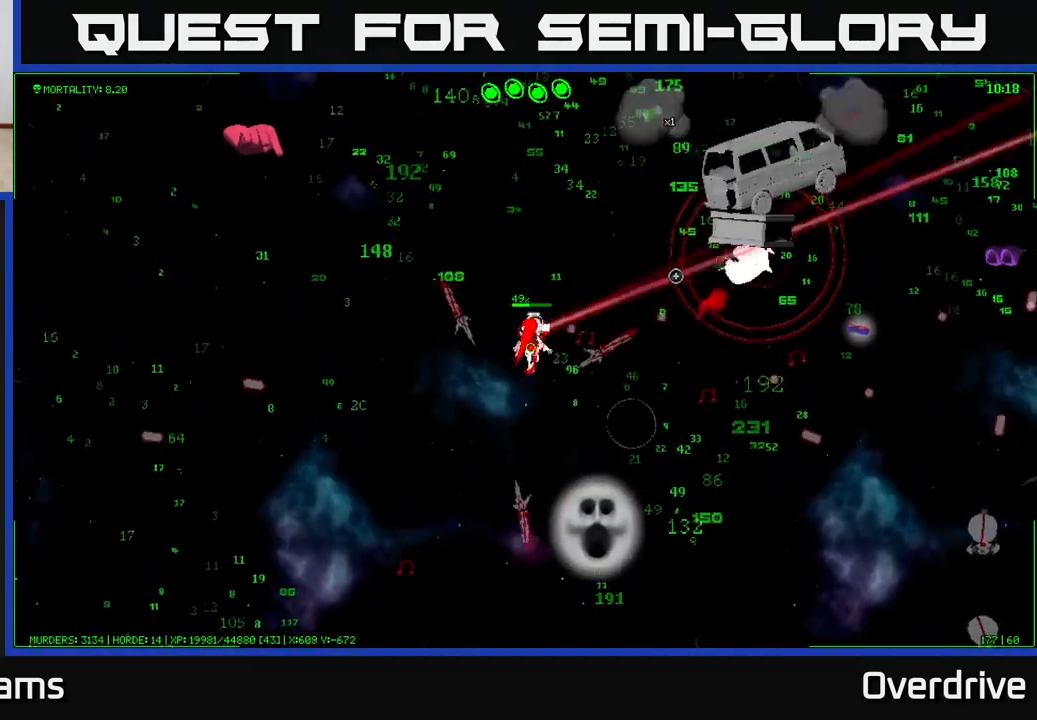
{"buttons": [], "left_stick": "up-right", "right_stick": "right", "events": [[100, "right_stick", "right"]]}
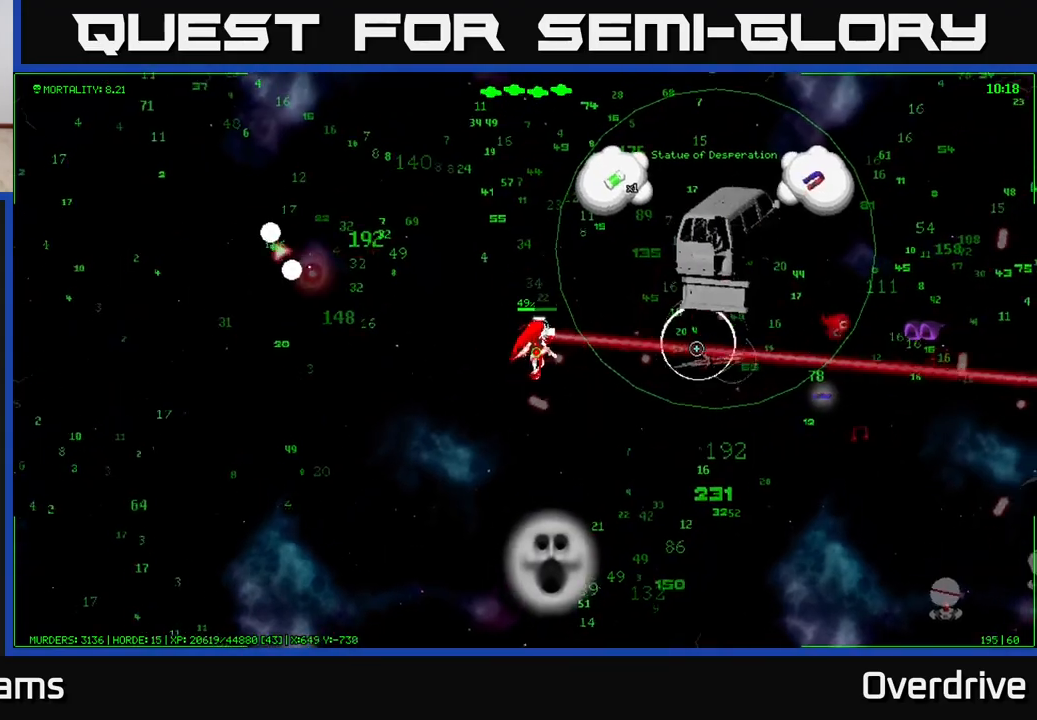
{"buttons": [], "left_stick": "right", "right_stick": "right", "events": [[183, "left_stick", "right"]]}
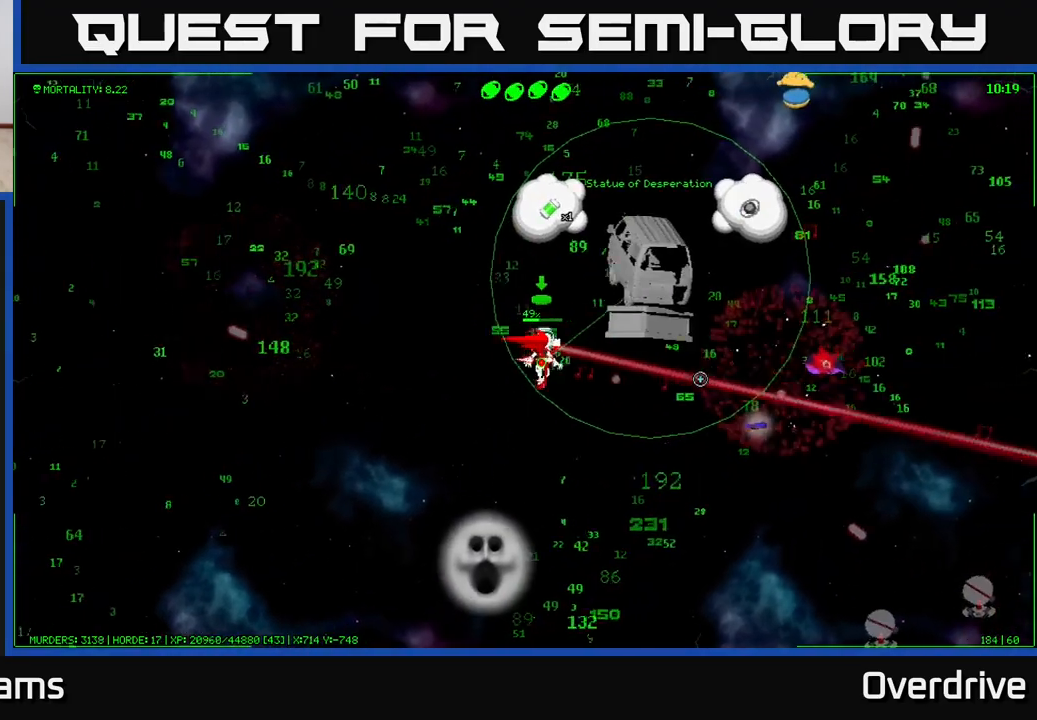
{"buttons": [], "left_stick": "right", "right_stick": "right", "events": []}
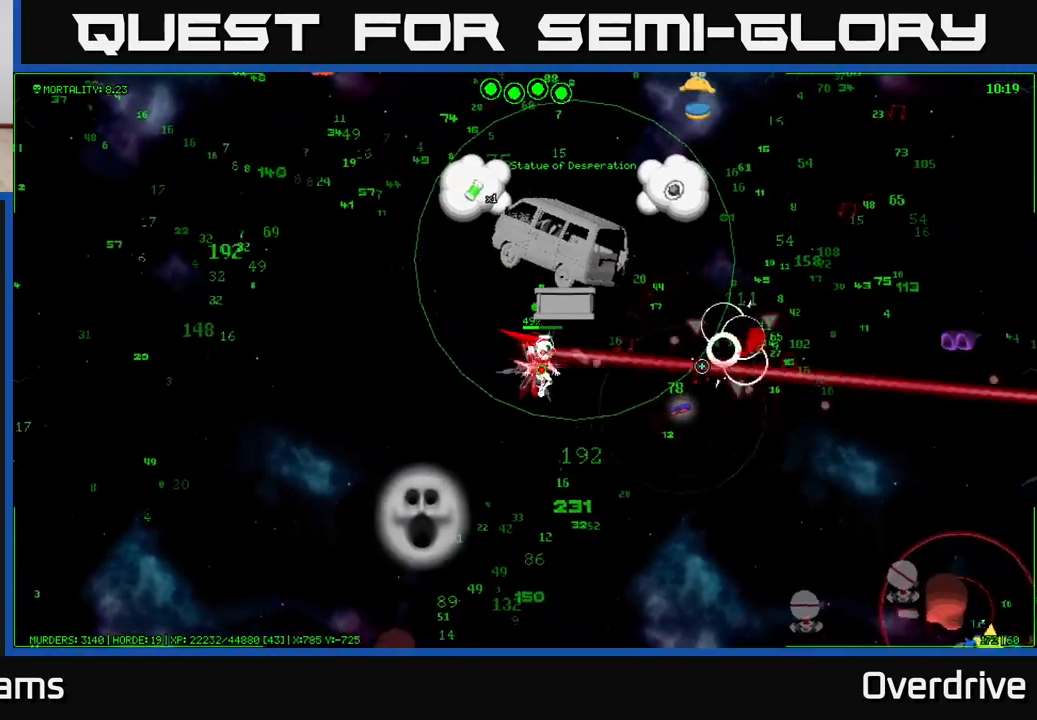
{"buttons": [], "left_stick": "right", "right_stick": "right", "events": []}
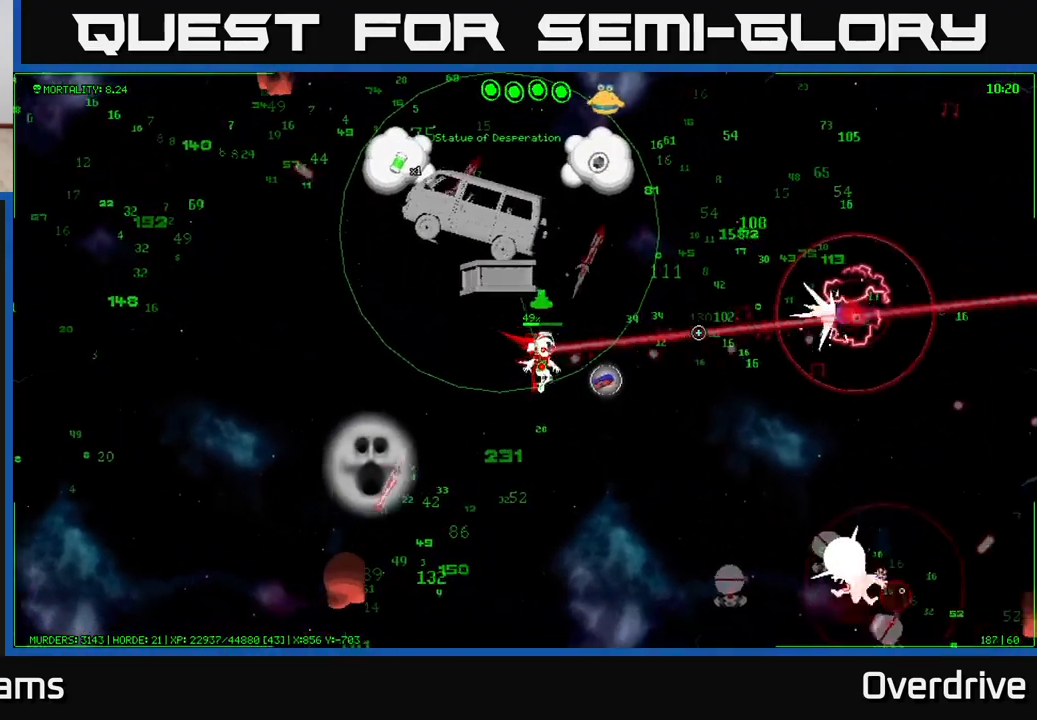
{"buttons": [], "left_stick": "up-right", "right_stick": "up-right", "events": [[167, "right_stick", "up-right"], [350, "left_stick", "up-right"]]}
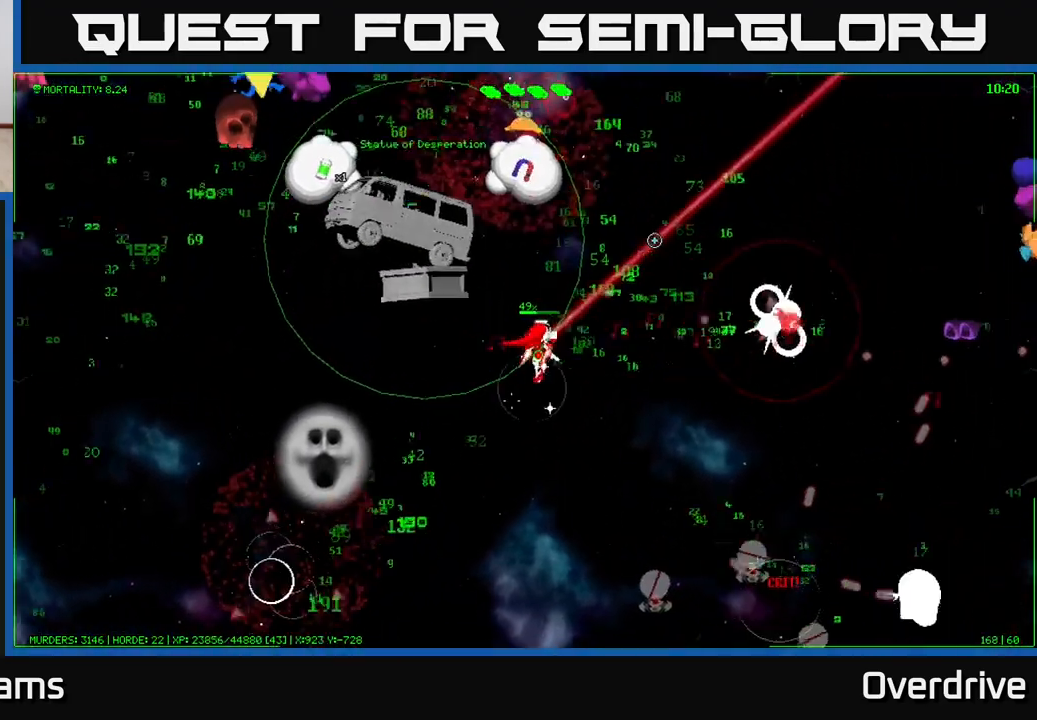
{"buttons": [], "left_stick": "up-right", "right_stick": "up-right", "events": [[50, "left_stick", "center"], [250, "left_stick", "up"], [450, "left_stick", "up-right"]]}
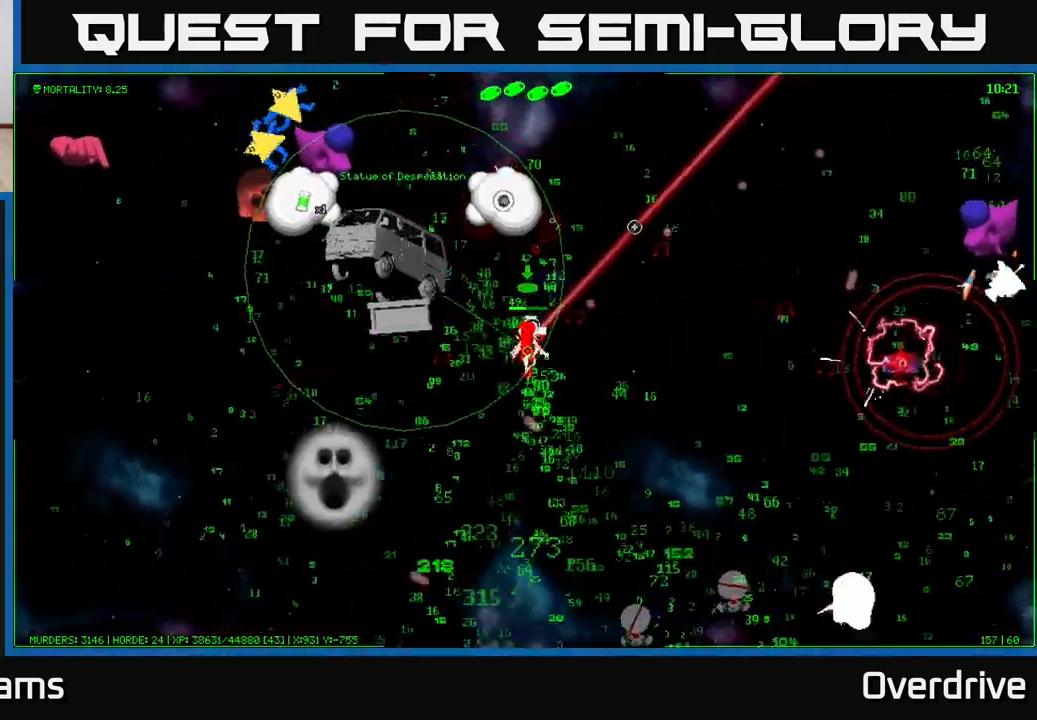
{"buttons": [], "left_stick": "up-right", "right_stick": "up-right", "events": [[217, "left_stick", "center"], [383, "left_stick", "up"], [467, "left_stick", "up-right"]]}
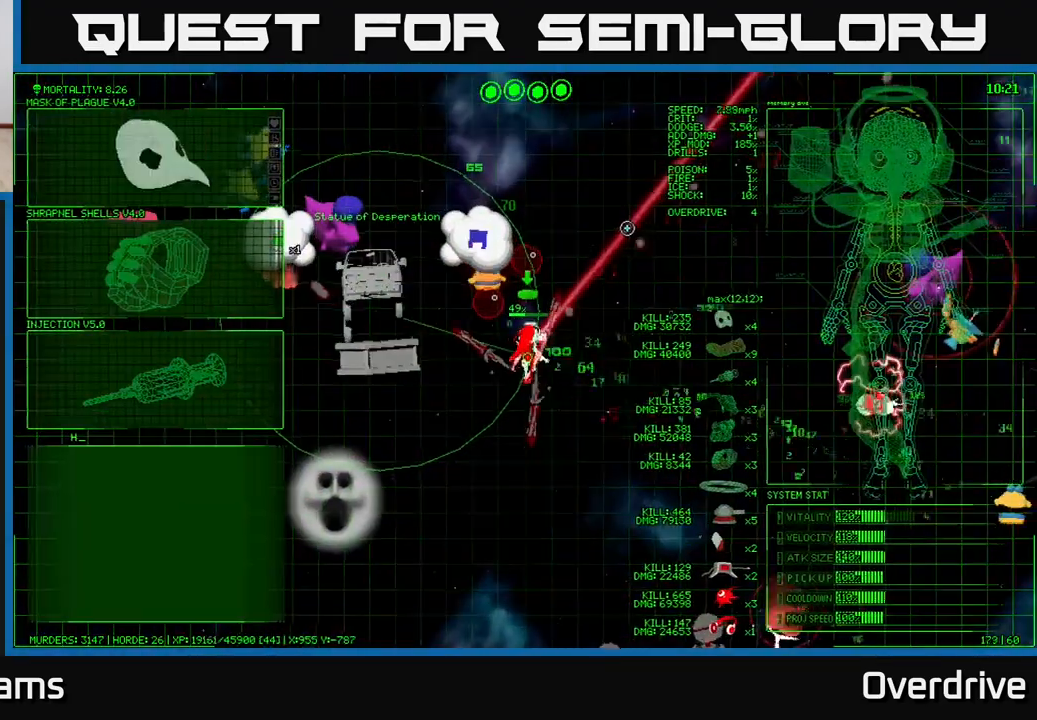
{"buttons": [], "left_stick": "up-right", "right_stick": "up-right", "events": []}
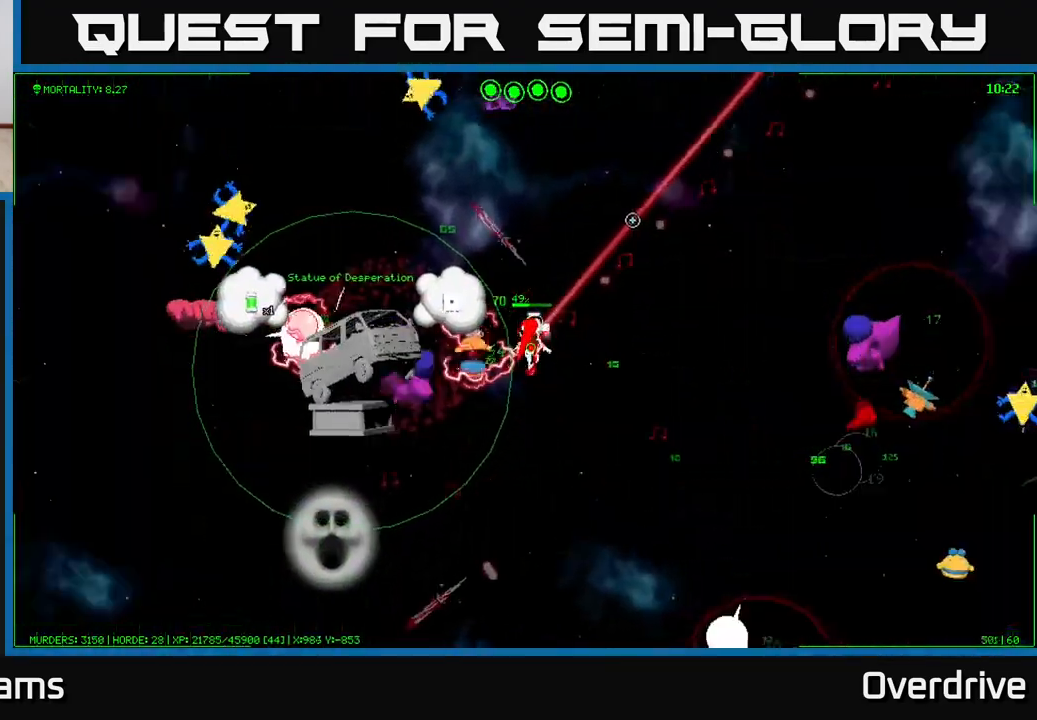
{"buttons": [], "left_stick": "up-right", "right_stick": "up-left", "events": [[183, "right_stick", "up"], [350, "right_stick", "left"], [500, "right_stick", "up-left"]]}
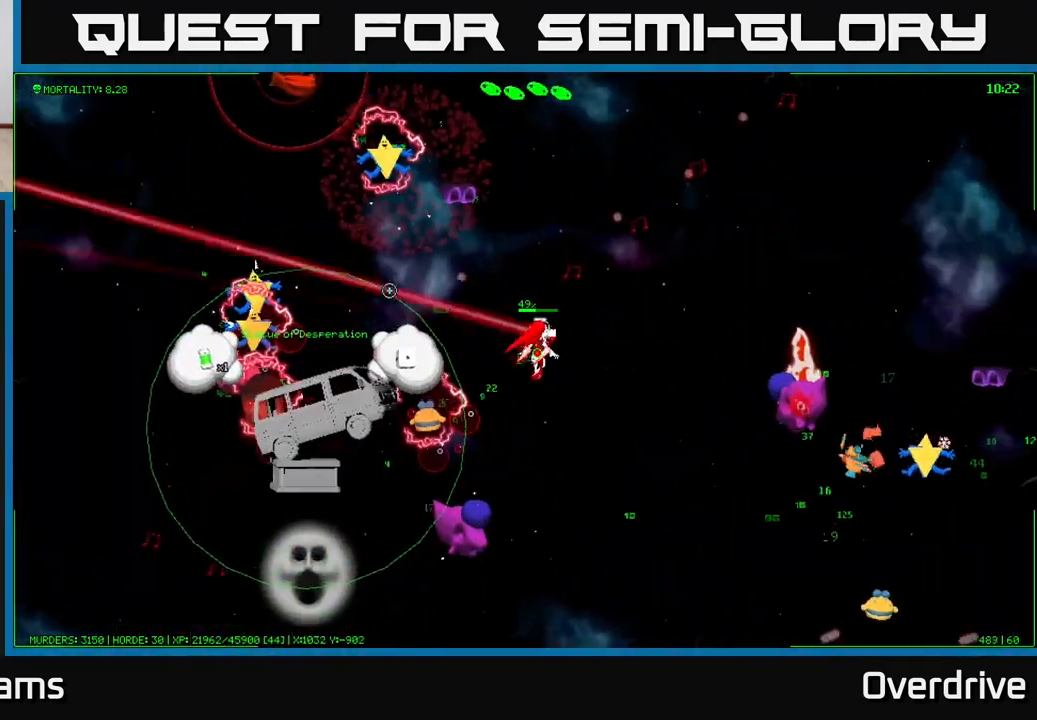
{"buttons": [], "left_stick": "up", "right_stick": "up-left", "events": [[433, "left_stick", "up"]]}
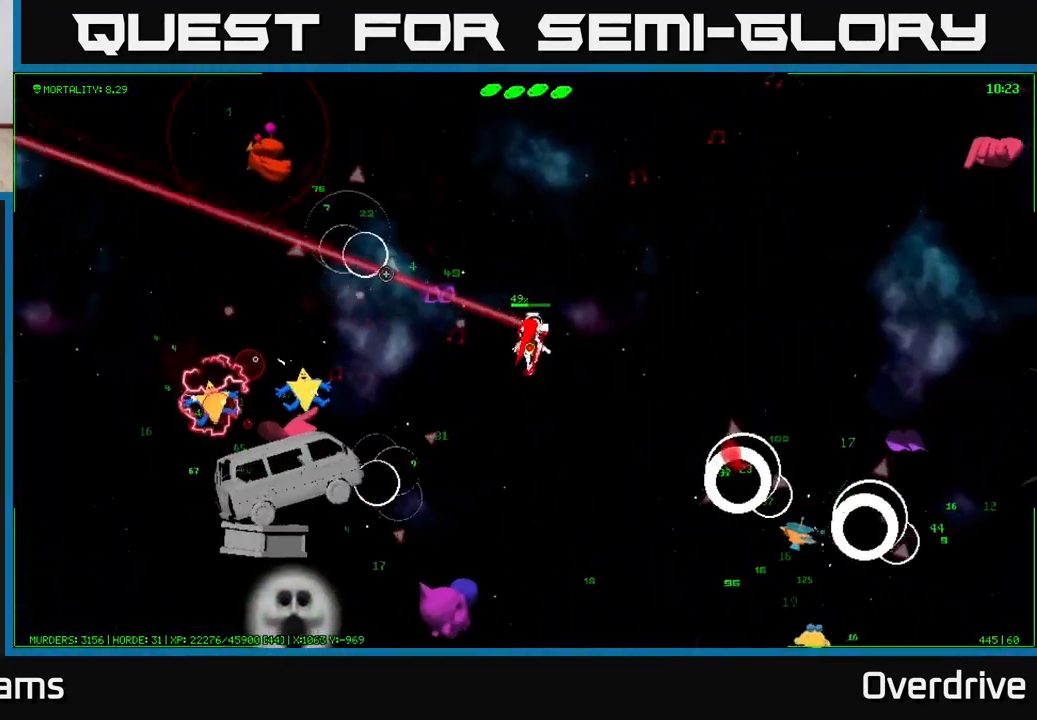
{"buttons": [], "left_stick": "up", "right_stick": "left", "events": [[50, "right_stick", "left"]]}
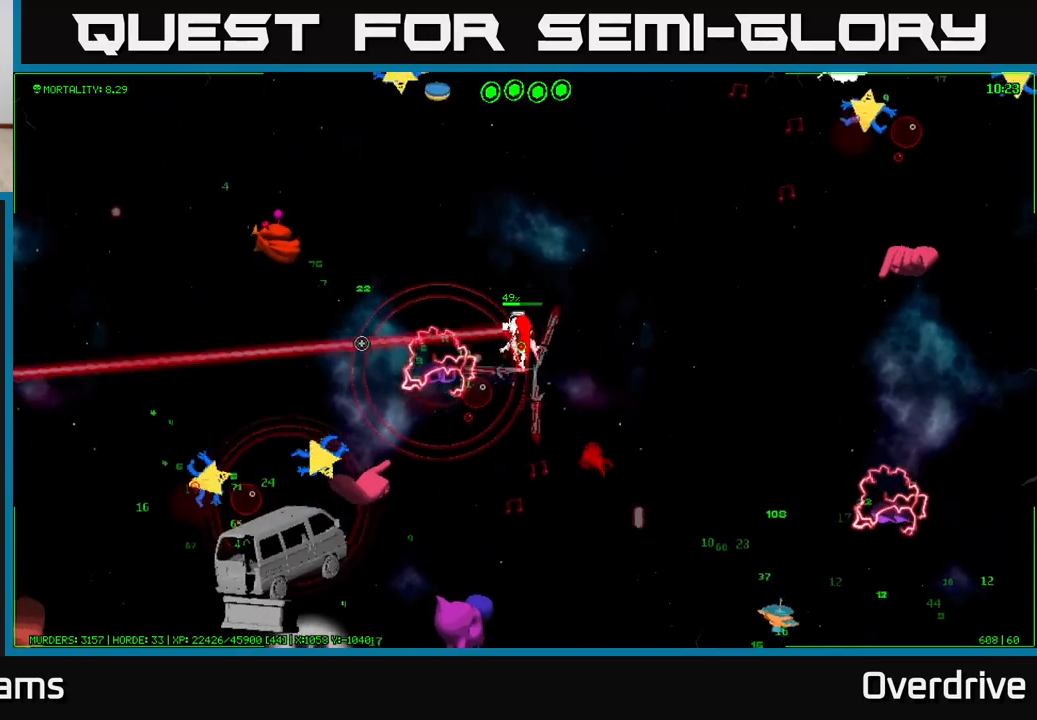
{"buttons": [], "left_stick": "up-left", "right_stick": "left", "events": [[50, "left_stick", "up-left"]]}
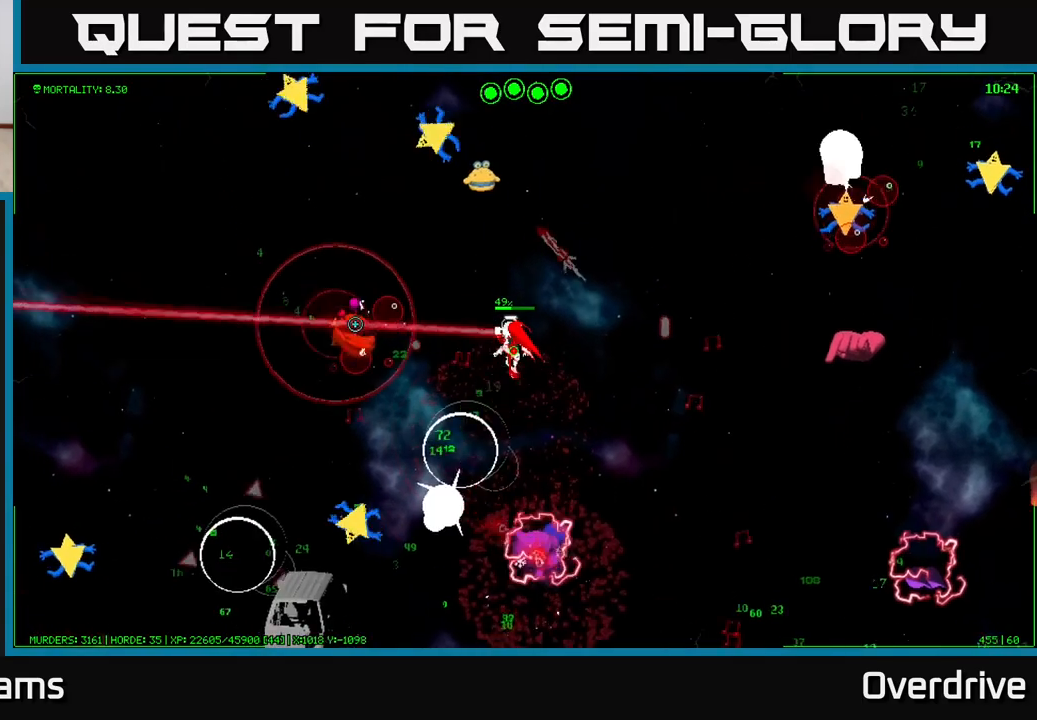
{"buttons": [], "left_stick": "up-left", "right_stick": "down", "events": [[250, "right_stick", "down-left"], [433, "right_stick", "down"]]}
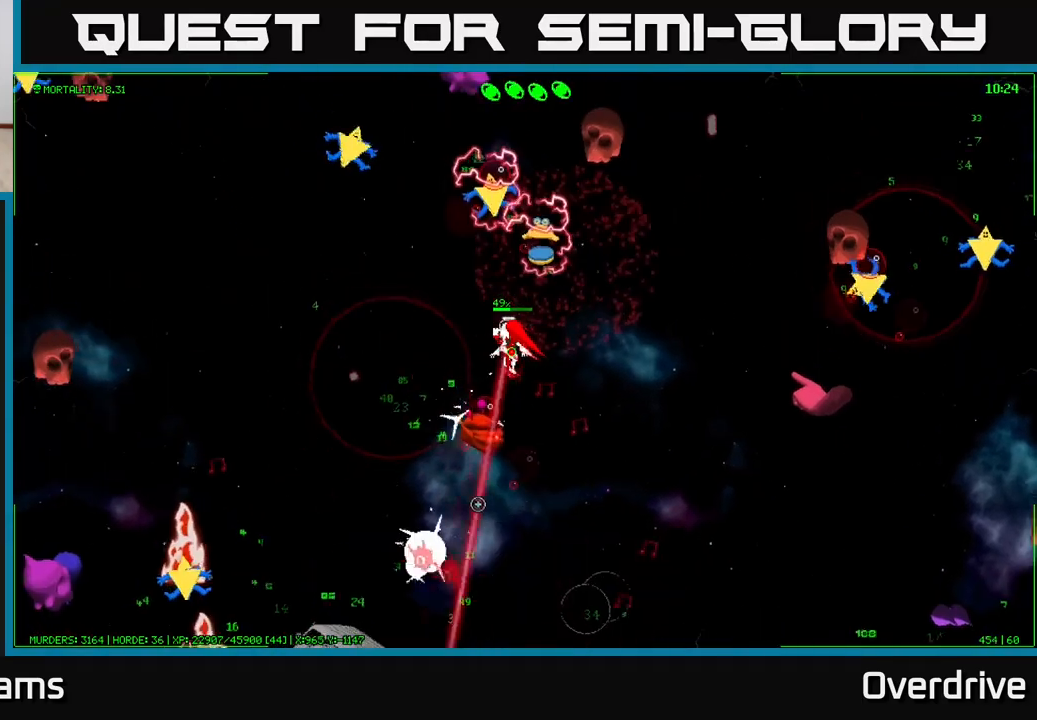
{"buttons": [], "left_stick": "down-left", "right_stick": "down-left", "events": [[17, "left_stick", "left"], [200, "left_stick", "down-left"], [250, "right_stick", "down-left"]]}
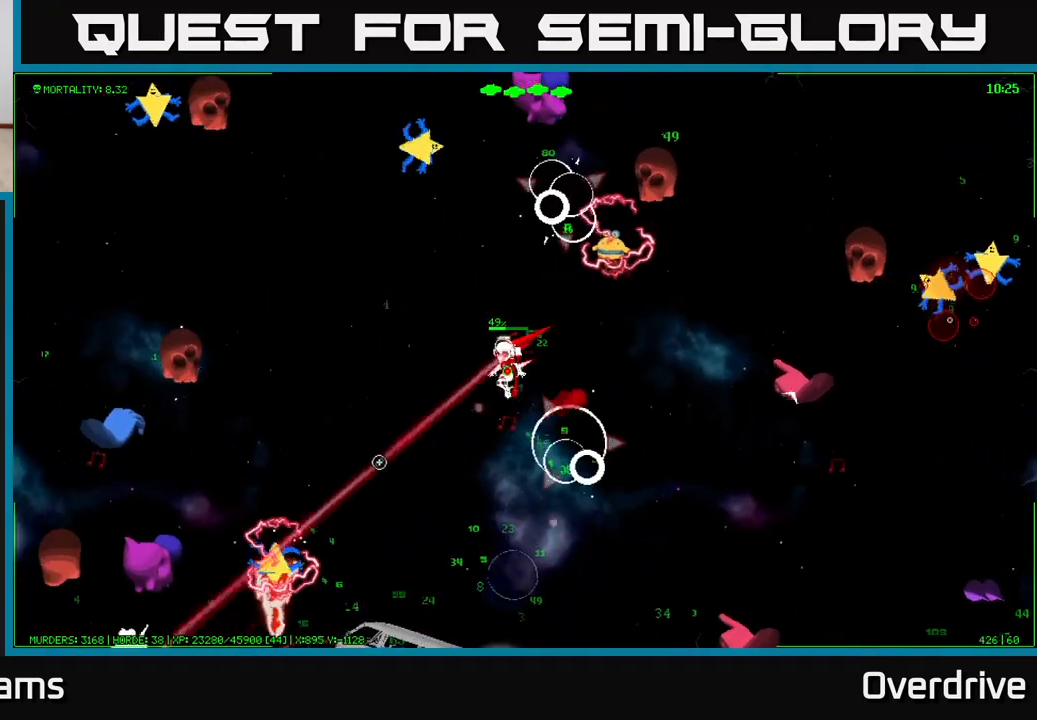
{"buttons": [], "left_stick": "down-left", "right_stick": "down-left", "events": []}
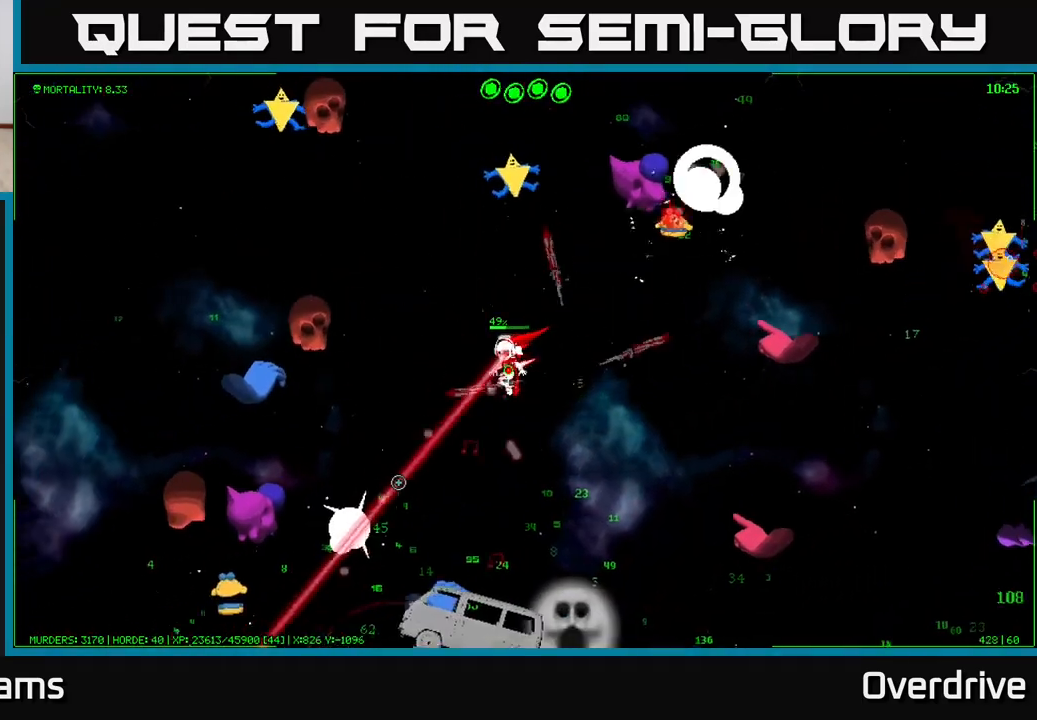
{"buttons": [], "left_stick": "down-left", "right_stick": "down-left", "events": []}
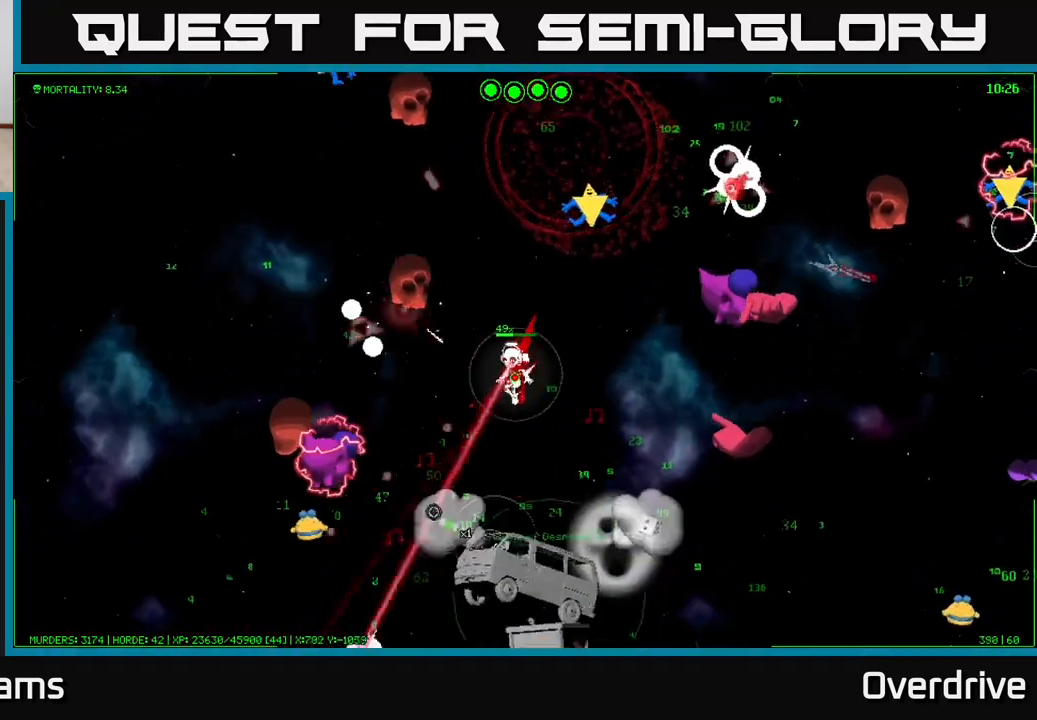
{"buttons": [], "left_stick": "down", "right_stick": "down", "events": [[33, "right_stick", "down"], [217, "left_stick", "down"]]}